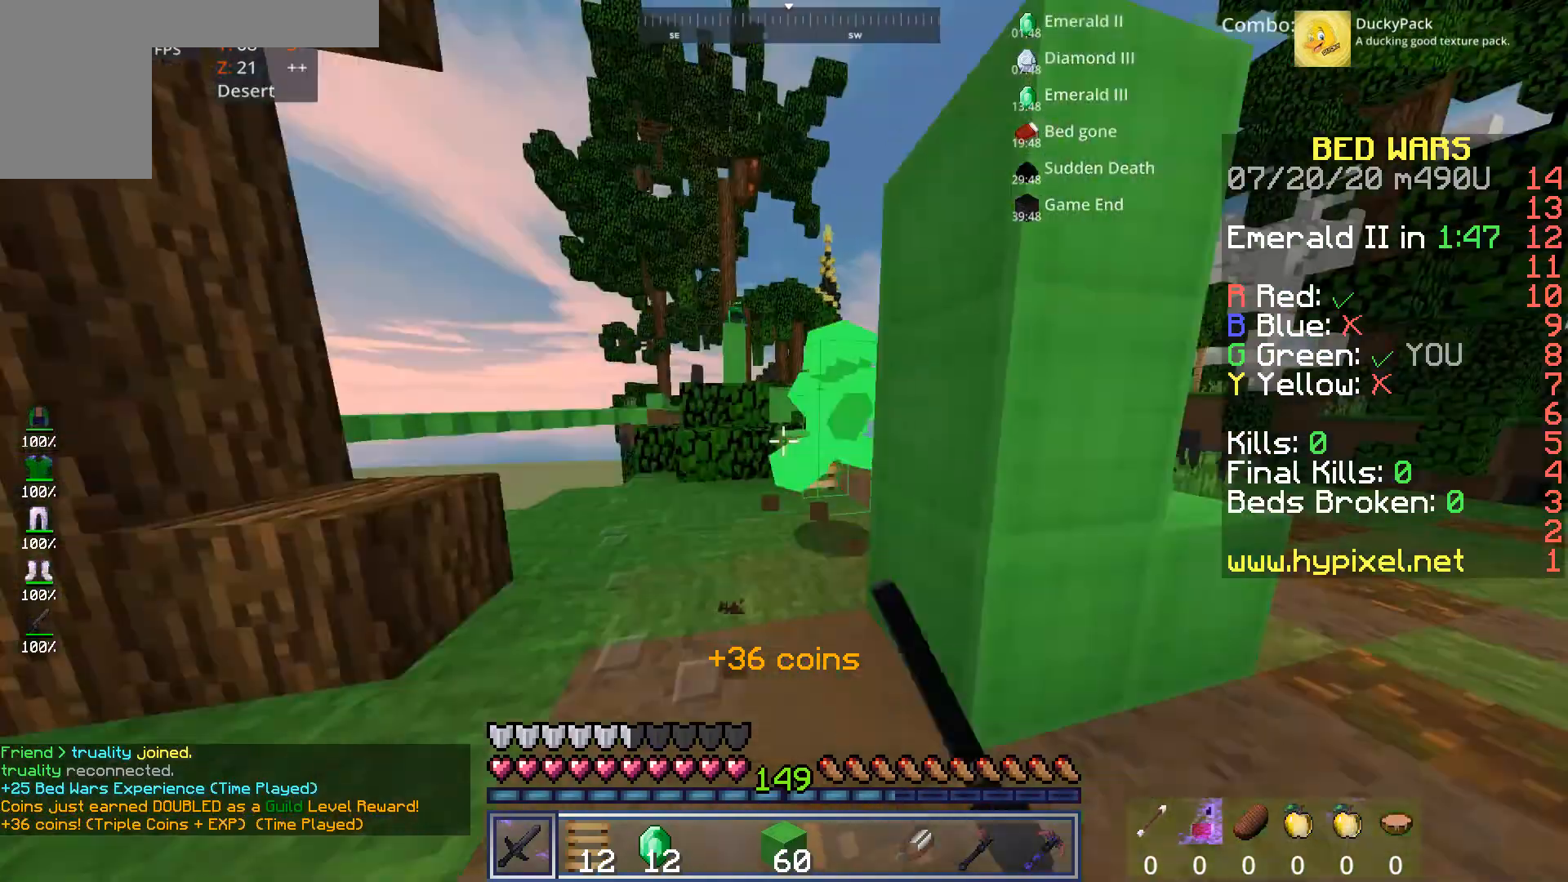
Gameplay with keyboard and mouse; each line is a JSON object with the keys and mouse buttons held at the frame after it. "events" lists presses ("down") and releases ("up") of "a", "d", "s", "space", "w", "mouse_left" and "mouse_right" between this image and that frame as [ms after this image, input, new state], when the widget could be followed in between. "mouse_left", "mouse_right" = the "left", "right" buttons of the "mouse" list. No other keys are recorded. Fast repeated clicks can show as one long hold. Mouse movement is not recorded.
{"keys": ["a", "w"], "mouse": ["left"], "events": [[160, "d", "up"], [240, "mouse_left", "up"], [280, "mouse_left", "down"], [320, "a", "down"], [360, "mouse_left", "up"], [480, "mouse_left", "down"]]}
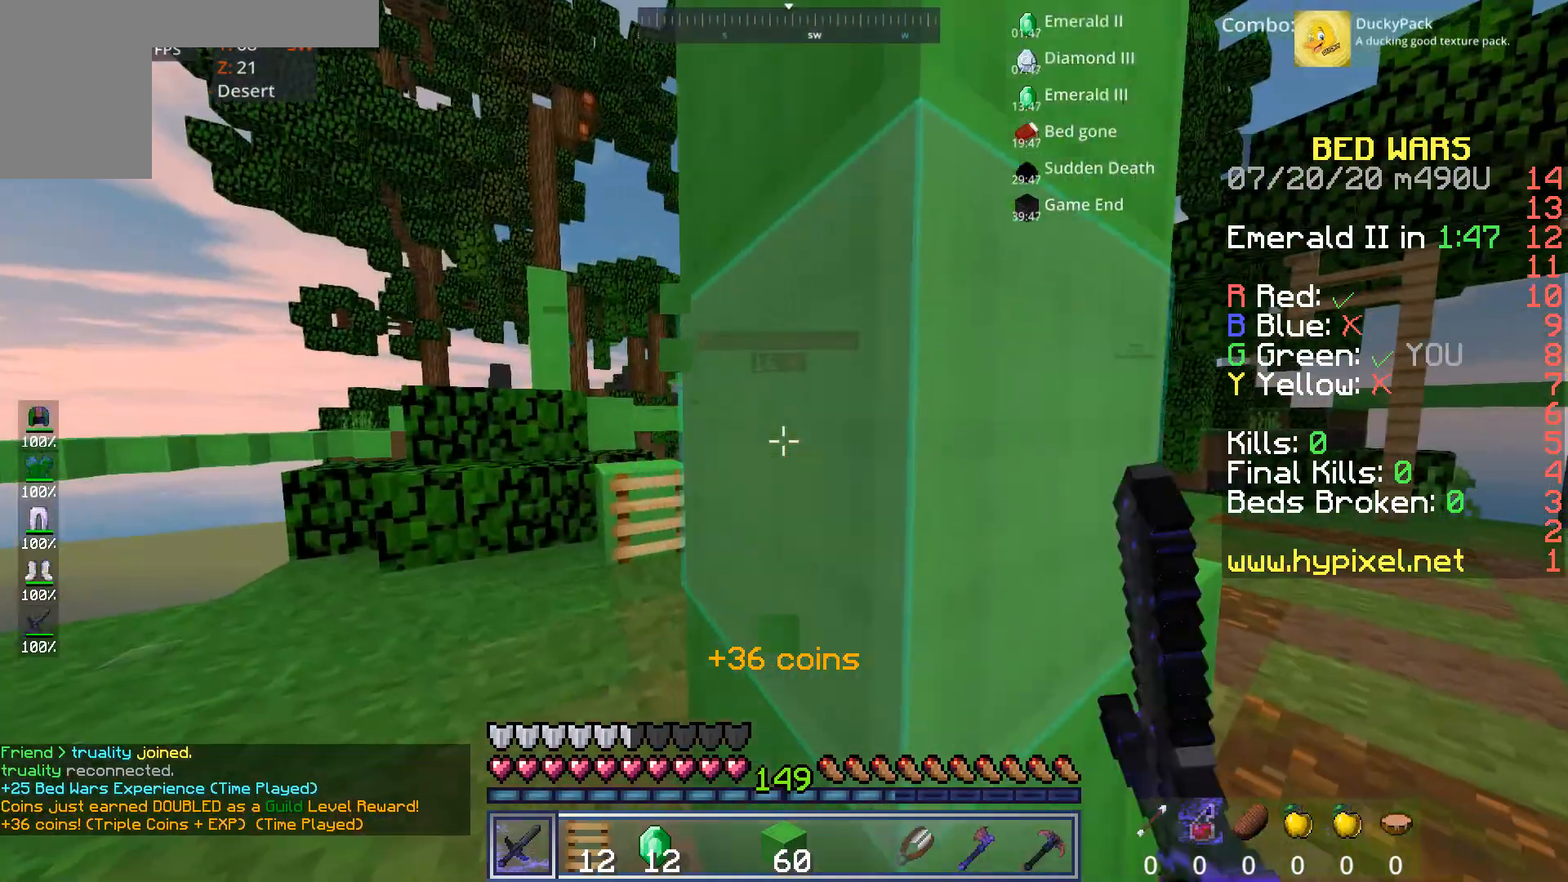
{"keys": ["w"], "mouse": ["left"], "events": [[40, "mouse_left", "up"], [400, "a", "up"], [440, "mouse_left", "down"]]}
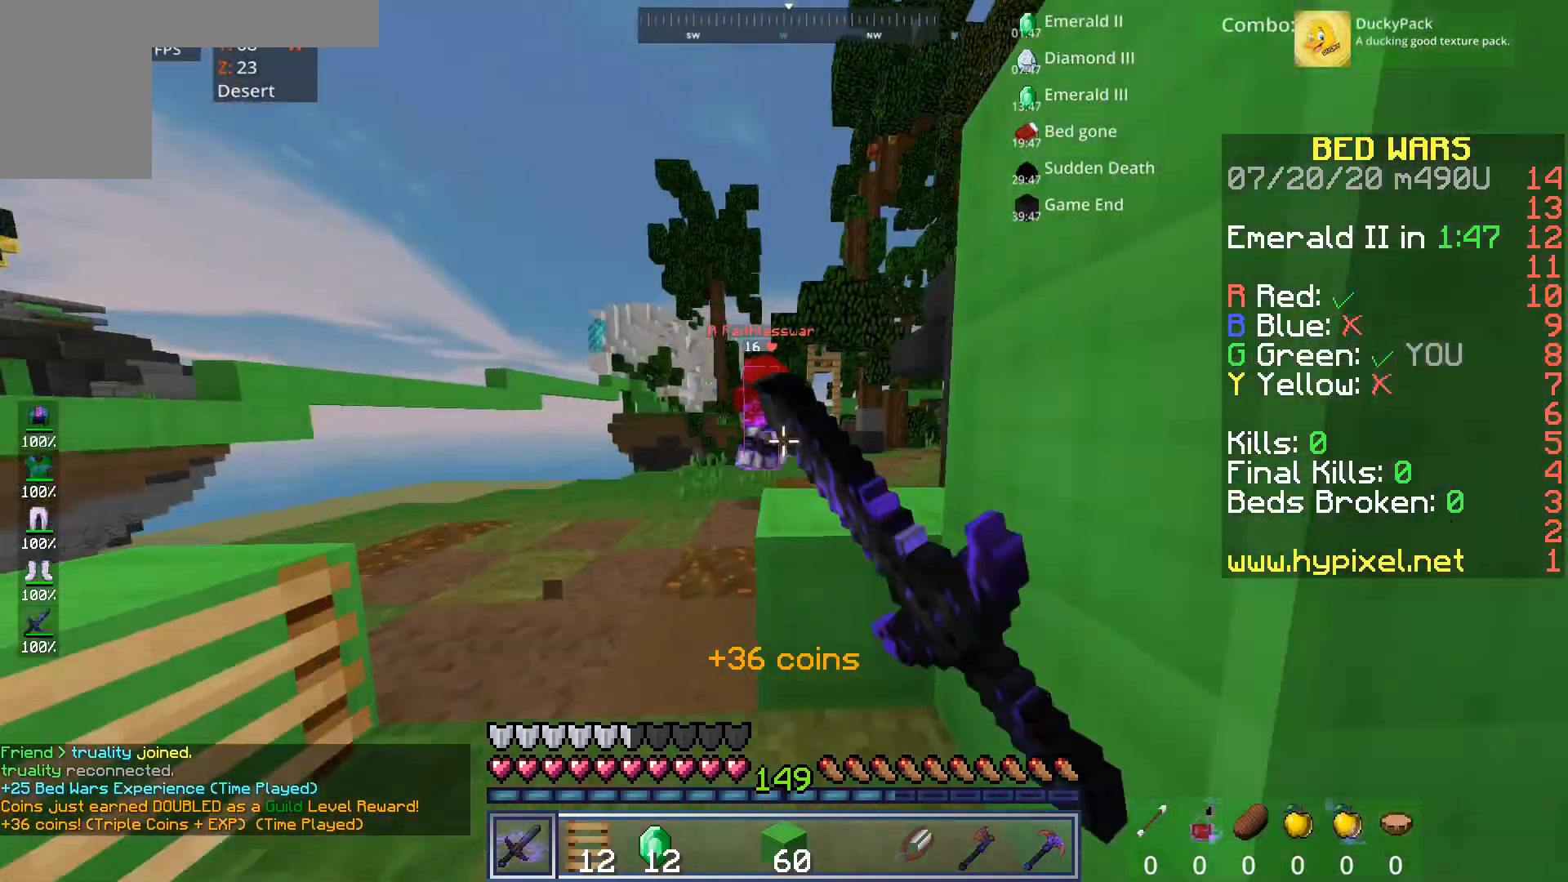
{"keys": ["w"], "mouse": [], "events": [[80, "mouse_left", "up"], [160, "space", "down"], [360, "d", "down"], [360, "space", "up"], [520, "d", "up"]]}
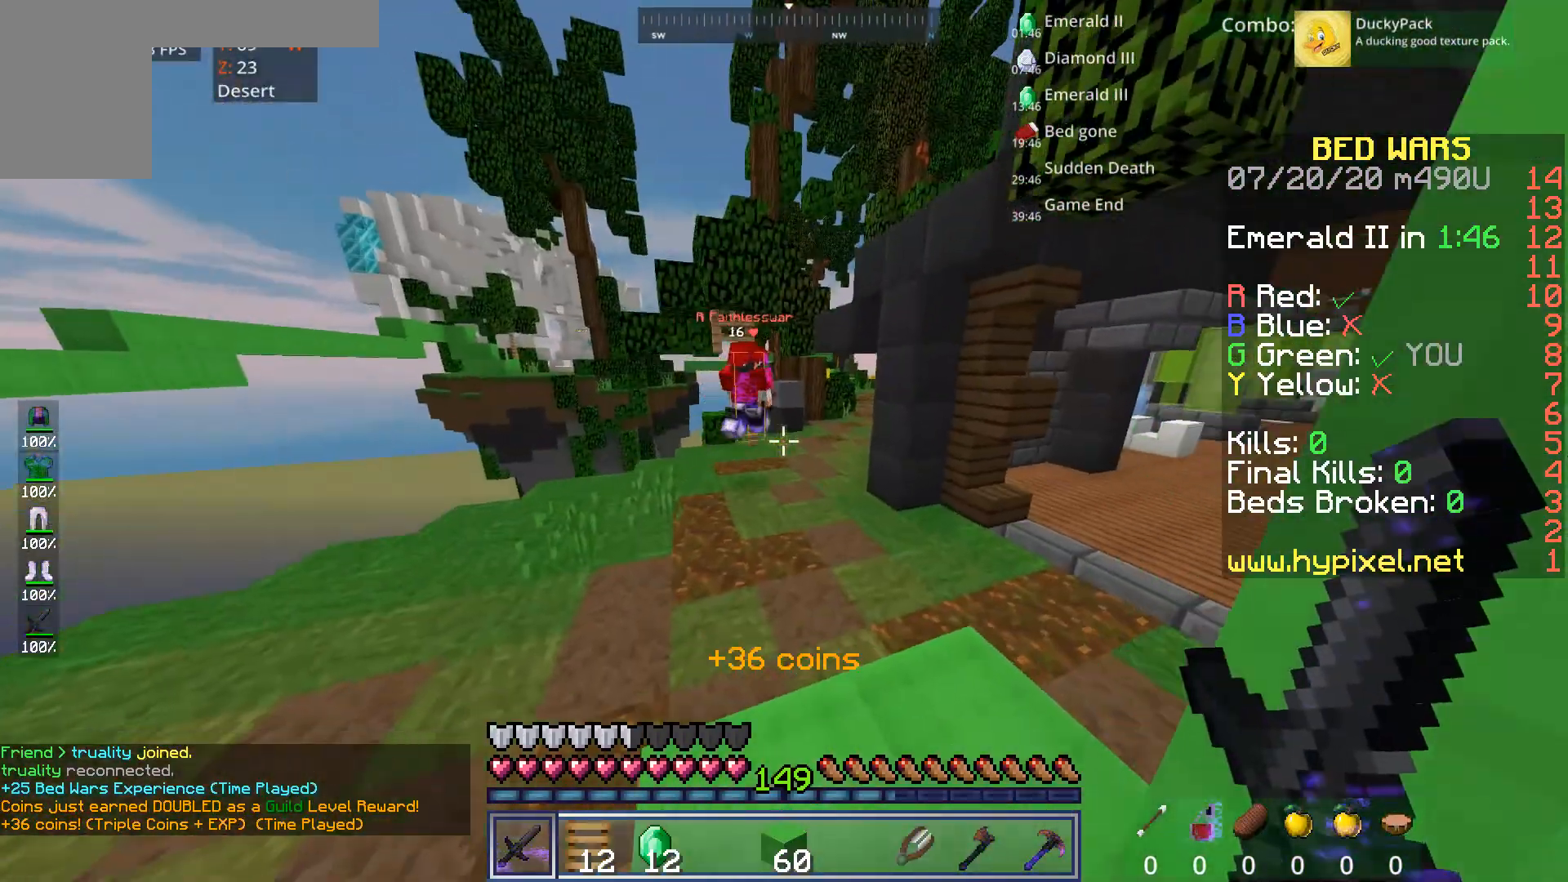
{"keys": ["space", "w"], "mouse": [], "events": [[200, "a", "down"], [360, "a", "up"], [360, "space", "down"]]}
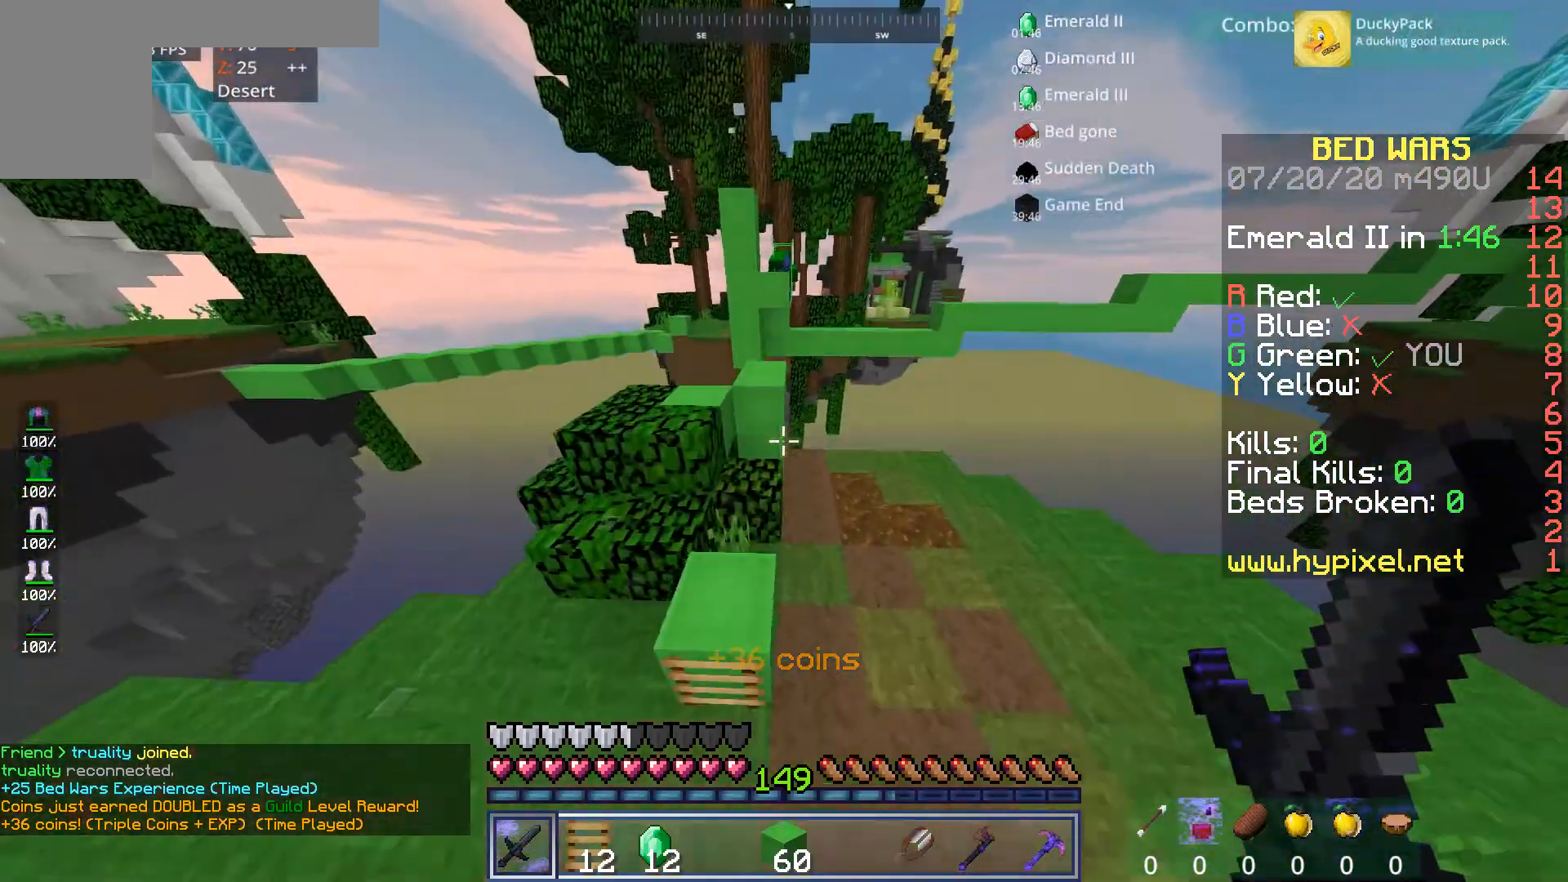
{"keys": ["space", "w"], "mouse": [], "events": [[80, "a", "down"], [120, "space", "up"], [320, "a", "up"], [360, "space", "down"]]}
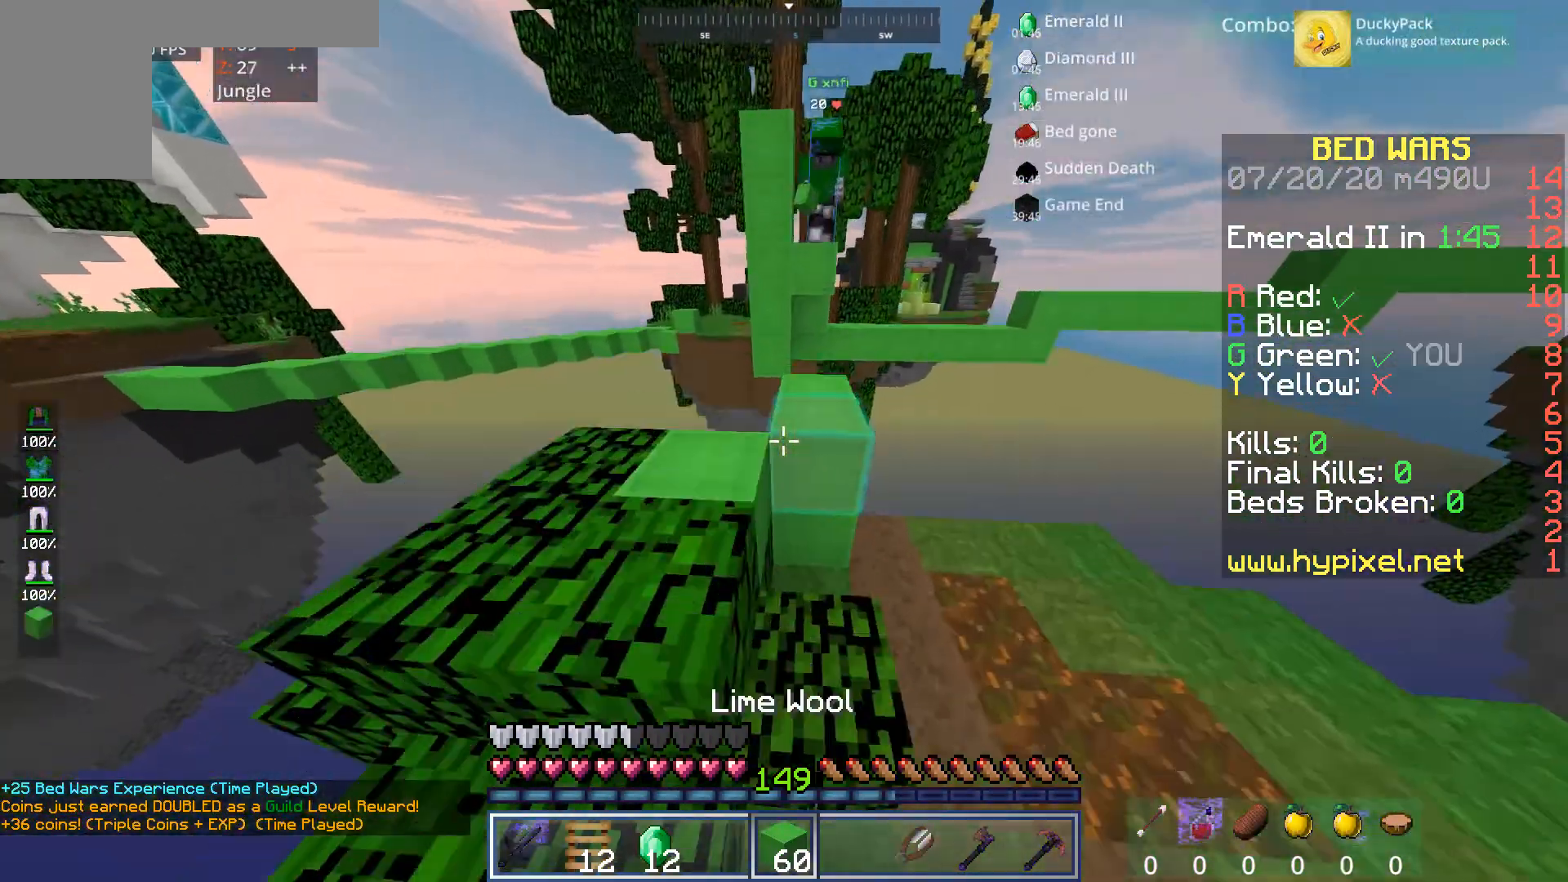
{"keys": ["w"], "mouse": [], "events": [[40, "space", "up"]]}
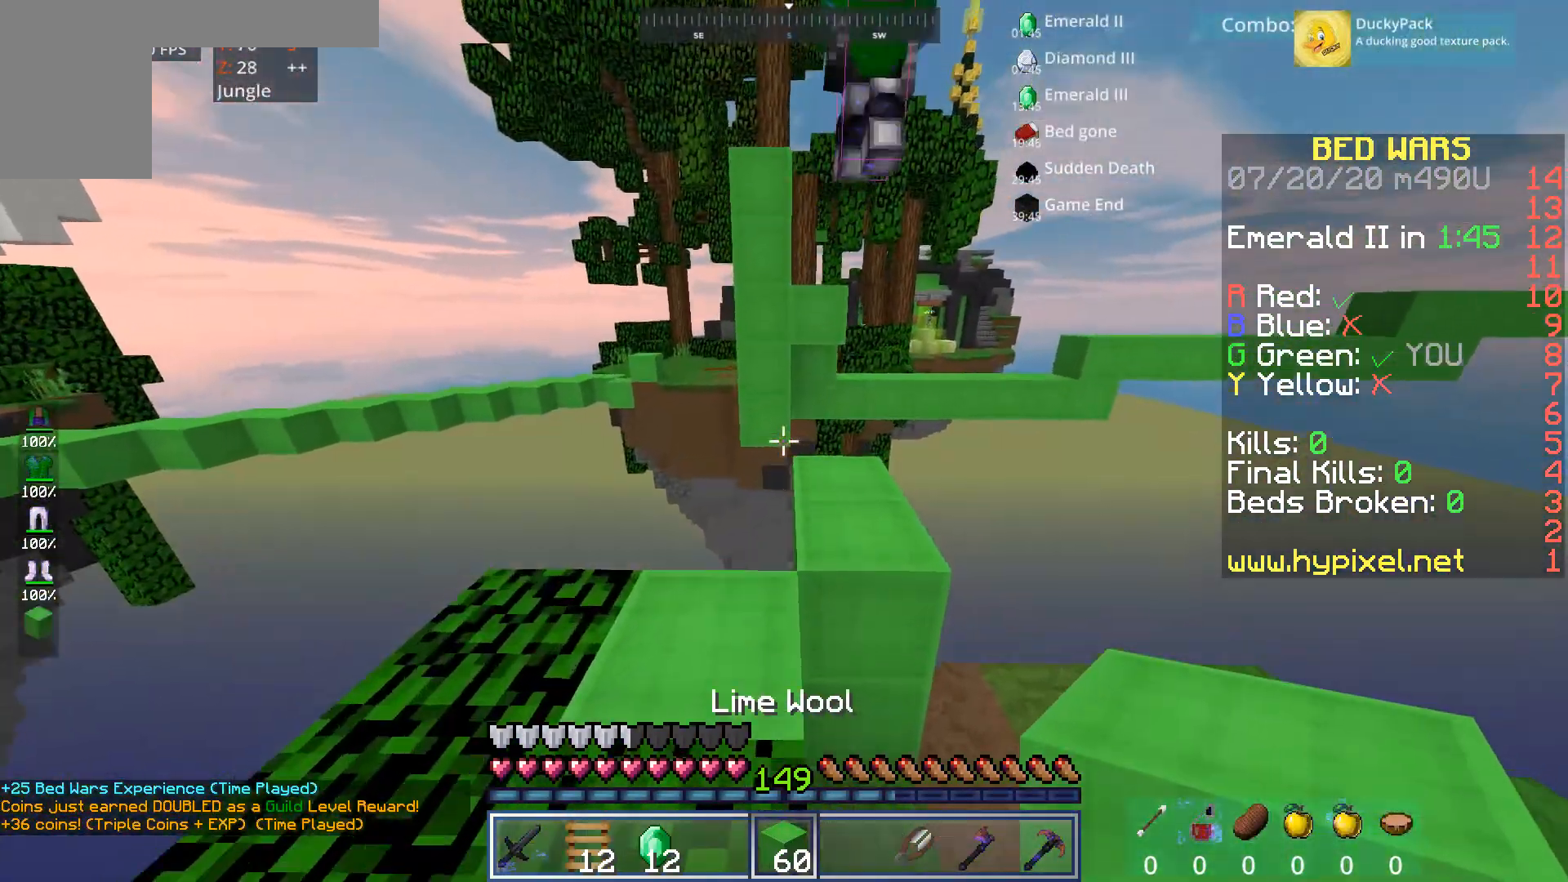
{"keys": ["w"], "mouse": [], "events": []}
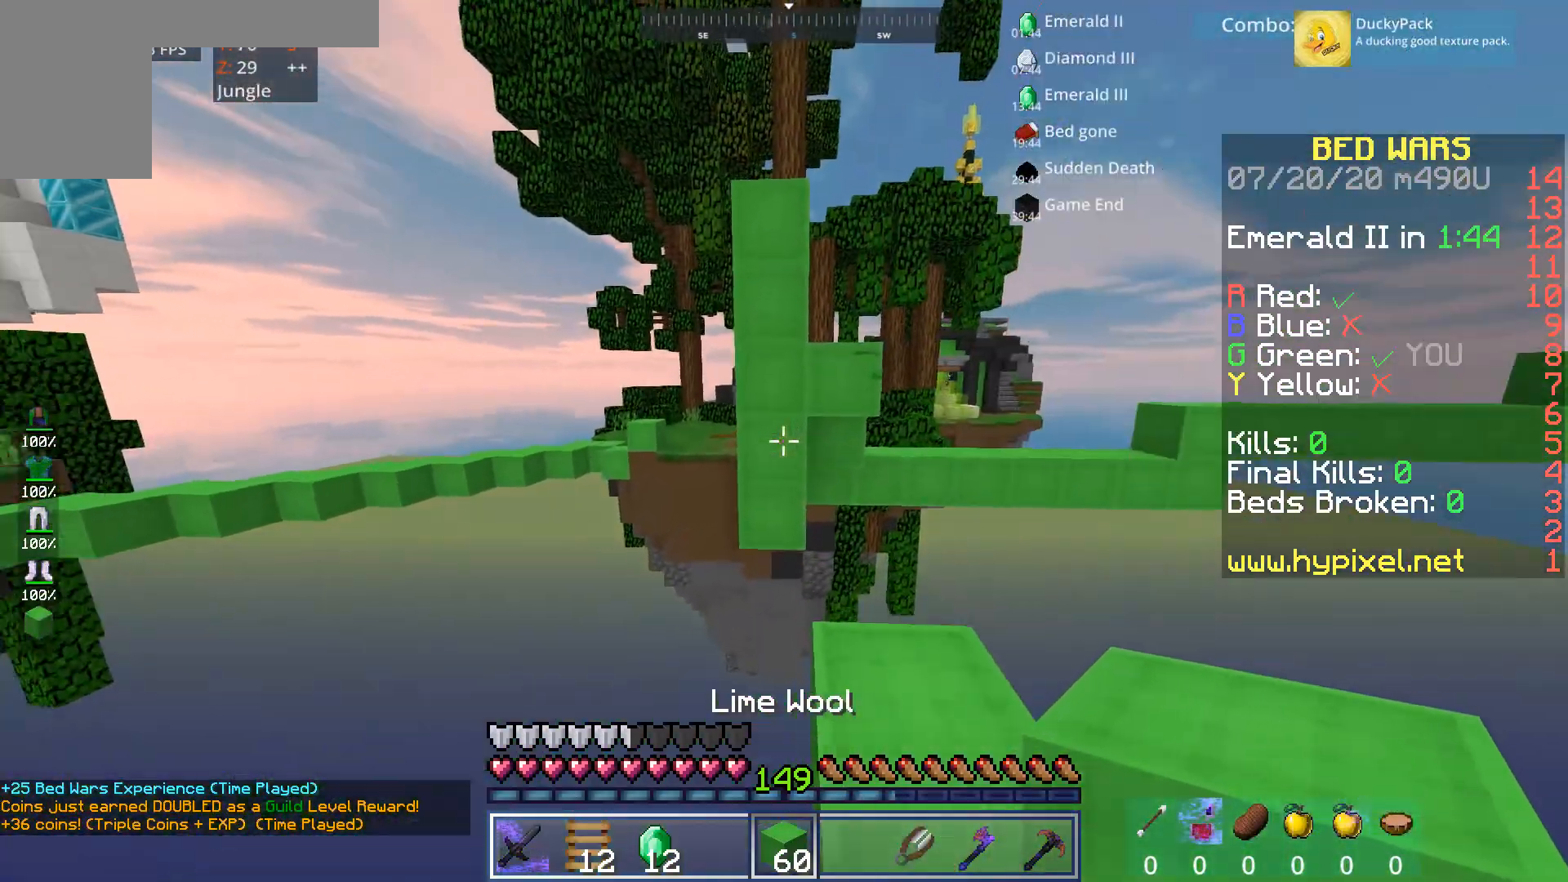
{"keys": [], "mouse": [], "events": [[160, "mouse_right", "down"], [280, "mouse_right", "up"], [360, "mouse_right", "down"], [360, "w", "up"], [440, "mouse_right", "up"]]}
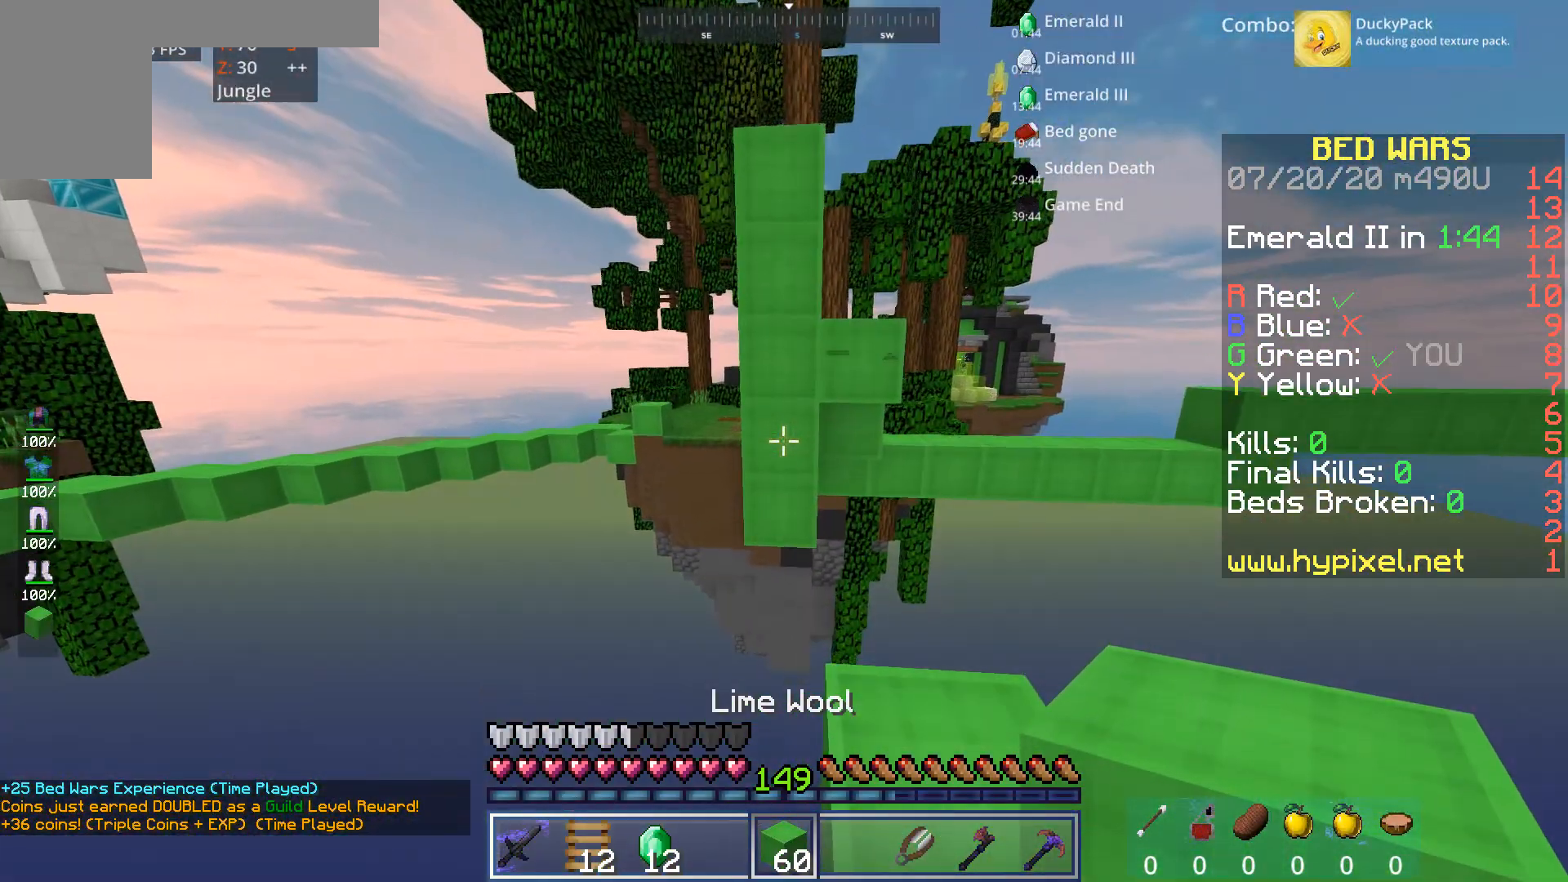
{"keys": [], "mouse": ["right"], "events": [[80, "w", "down"], [120, "mouse_right", "down"], [200, "mouse_right", "up"], [360, "mouse_right", "down"], [400, "w", "up"], [480, "mouse_right", "up"], [520, "mouse_right", "down"]]}